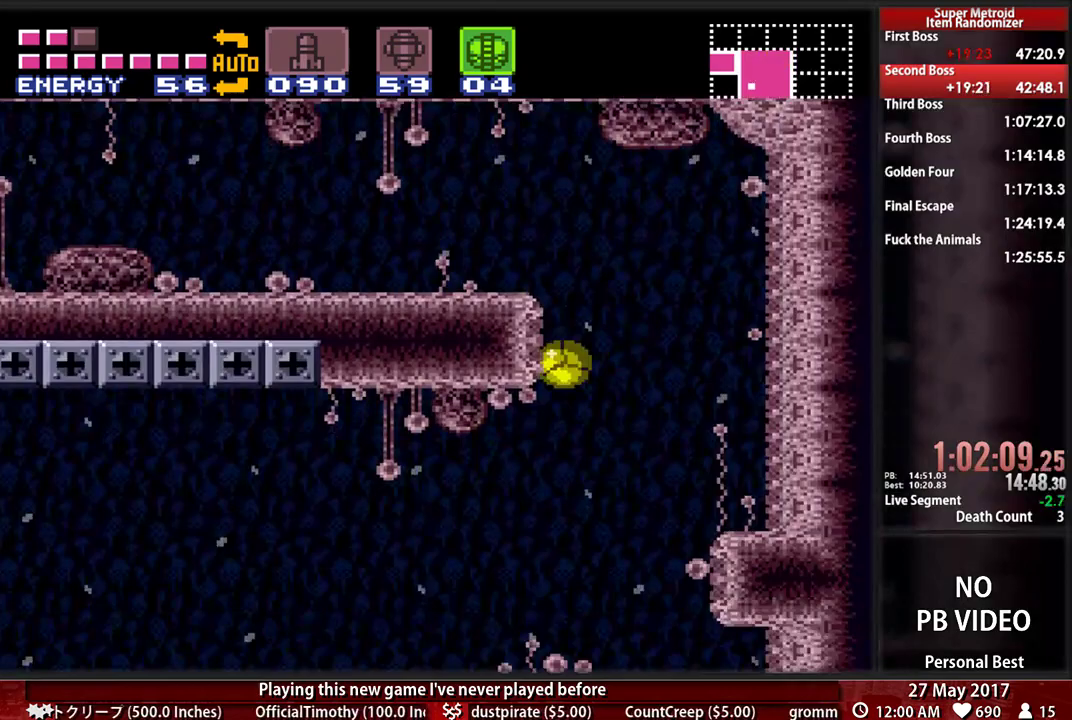
Gameplay with a controller (Nintendo layout); each line is a JSON object with the inputs held at the frame after it. "events" lists button and stick changes between this image and that frame as [ms after this image, input, new state], when the widget could be followed in between. Not read: L3 R3 SELECT START.
{"buttons": ["B", "DPAD_LEFT"], "events": []}
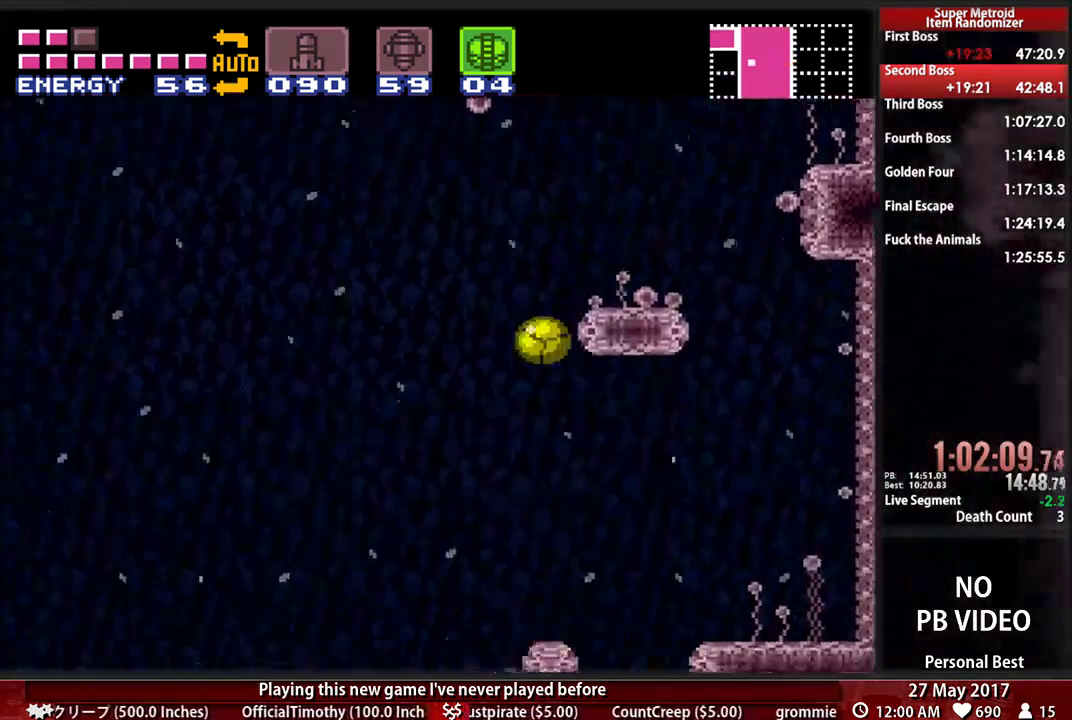
{"buttons": ["B", "DPAD_LEFT"], "events": []}
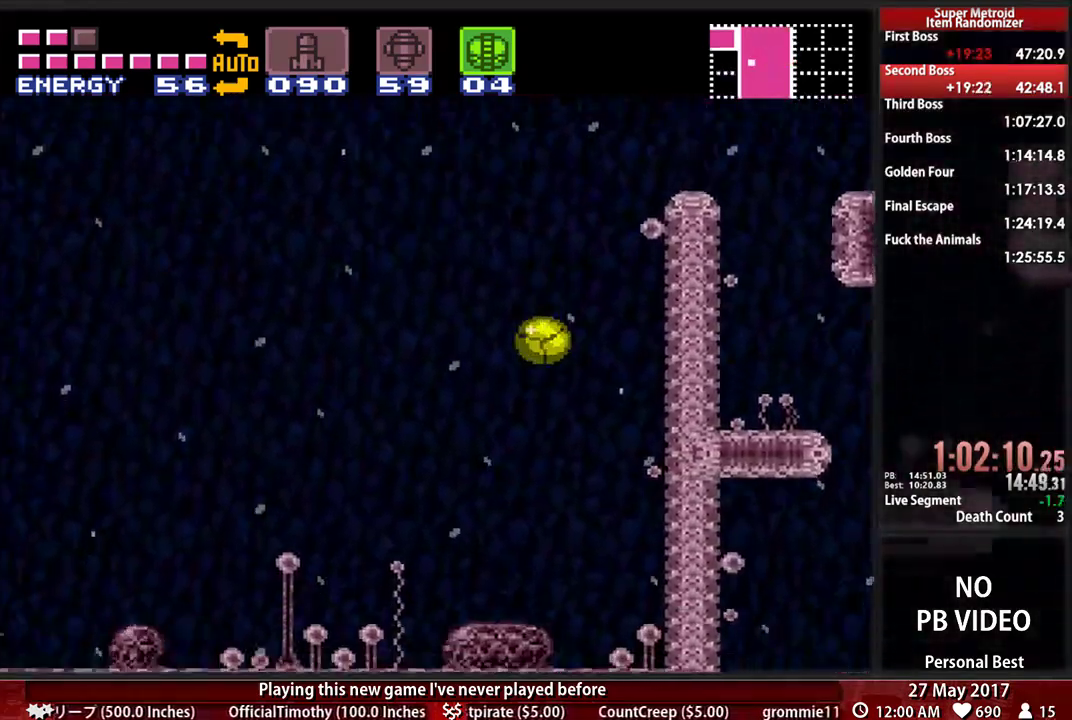
{"buttons": ["B", "DPAD_LEFT"], "events": [[328, "X", "down"], [379, "DPAD_UP", "down"], [397, "DPAD_LEFT", "up"], [466, "DPAD_LEFT", "down"], [466, "X", "up"], [500, "DPAD_UP", "up"]]}
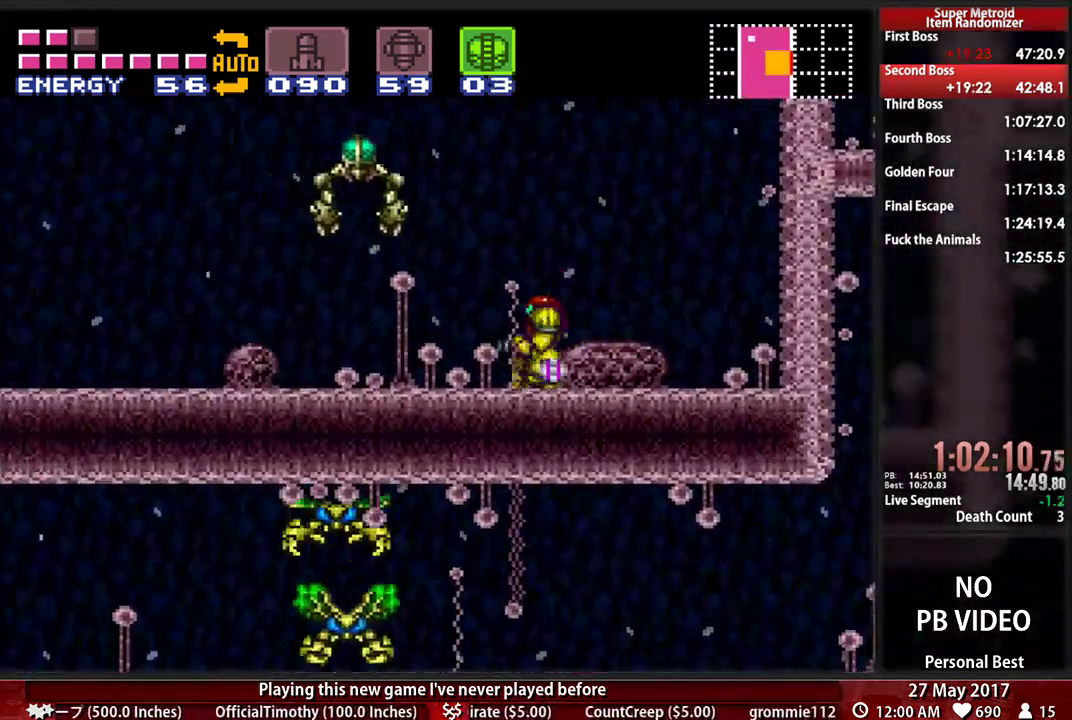
{"buttons": ["B", "DPAD_LEFT"], "events": []}